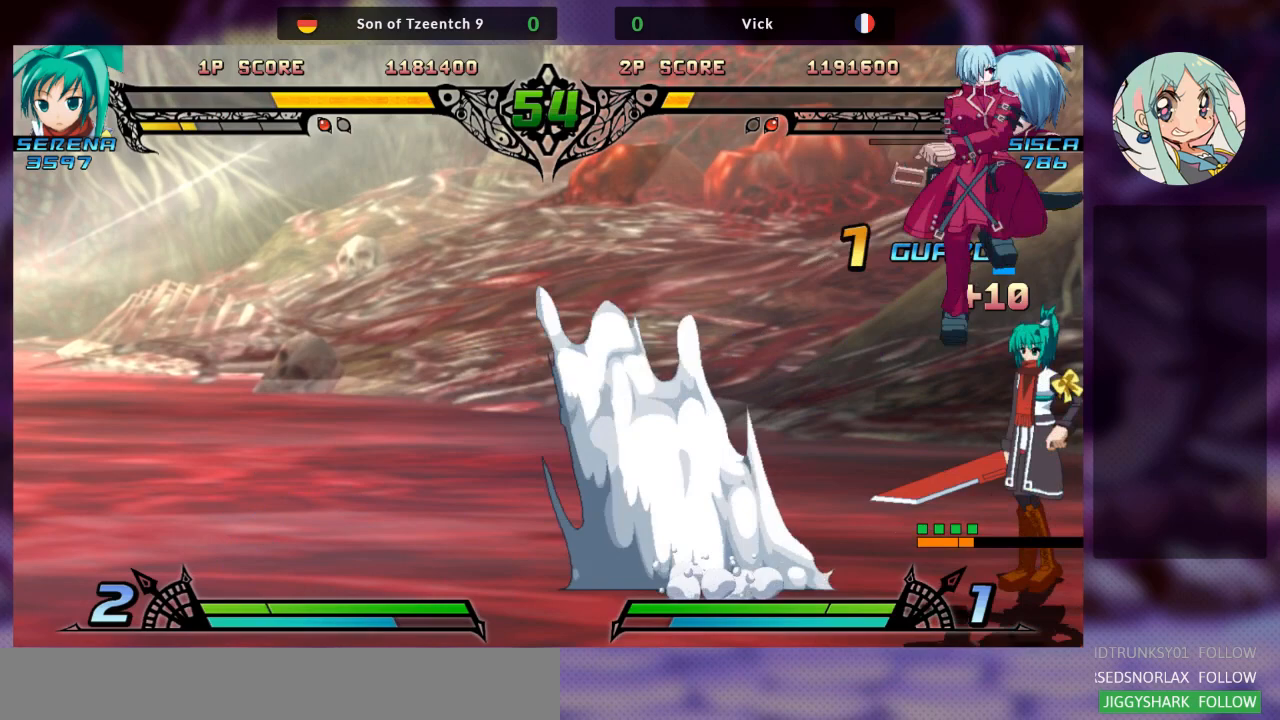
Gameplay with a controller (arcade stick); each line is a JSON object with the inputs held at the frame after it. "events" lists button and stick changes between this image and that frame as [ms after this image, input, new state], when the widget could be followed in between. Not read: L3 R3.
{"buttons": ["SQUARE"], "left_stick": "down-left"}
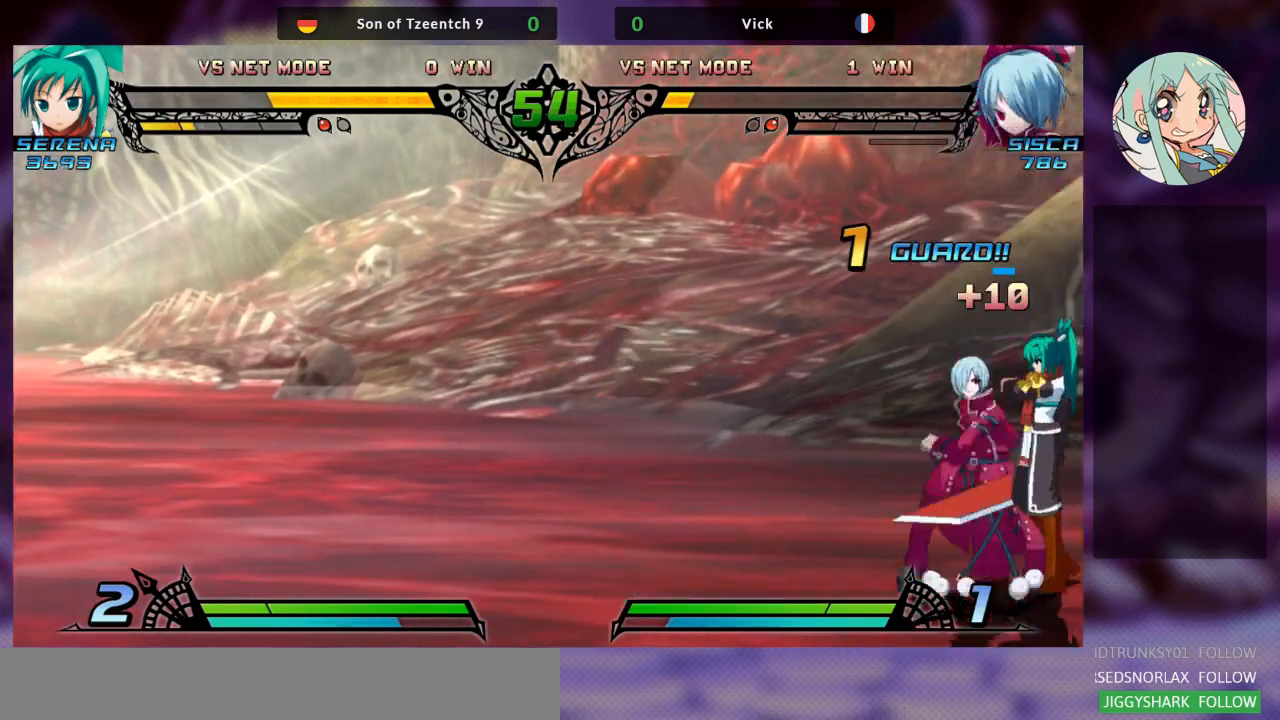
{"buttons": ["TRIANGLE"], "left_stick": "down-left"}
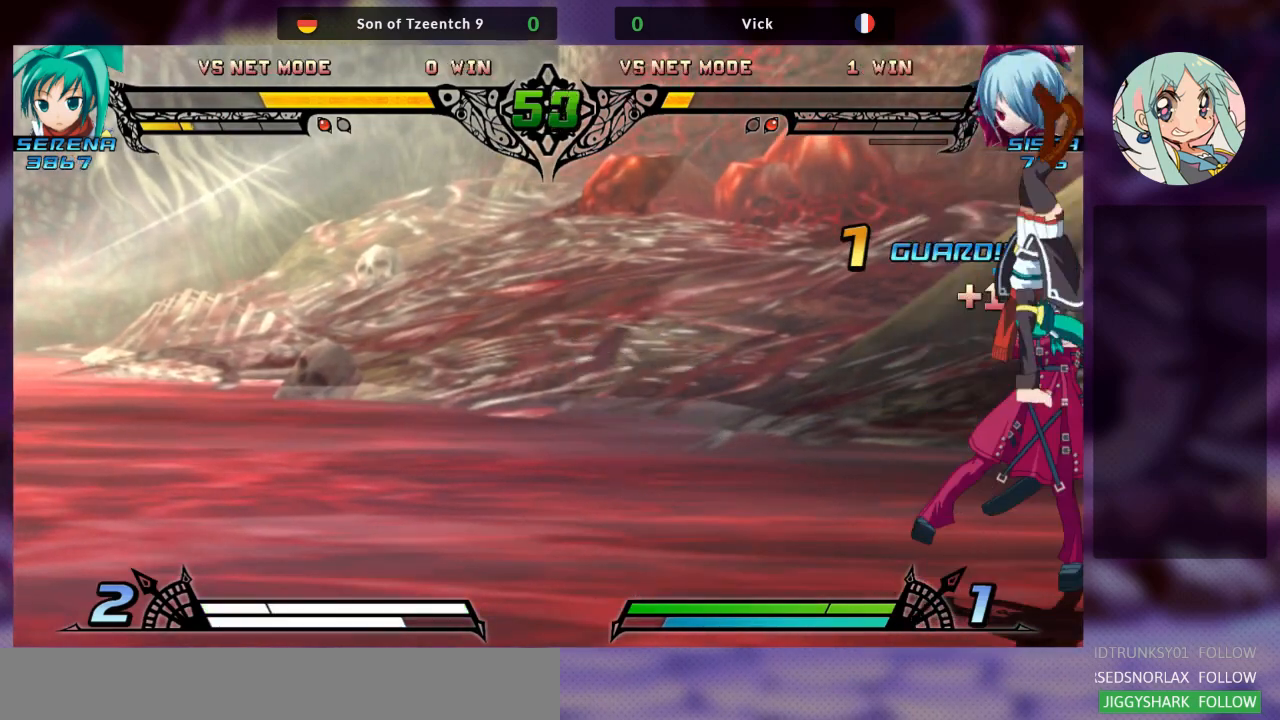
{"buttons": ["SQUARE"], "left_stick": "right", "events": [[133, "TRIANGLE", "up"], [300, "left_stick", "center"], [400, "SQUARE", "down"], [400, "left_stick", "right"]]}
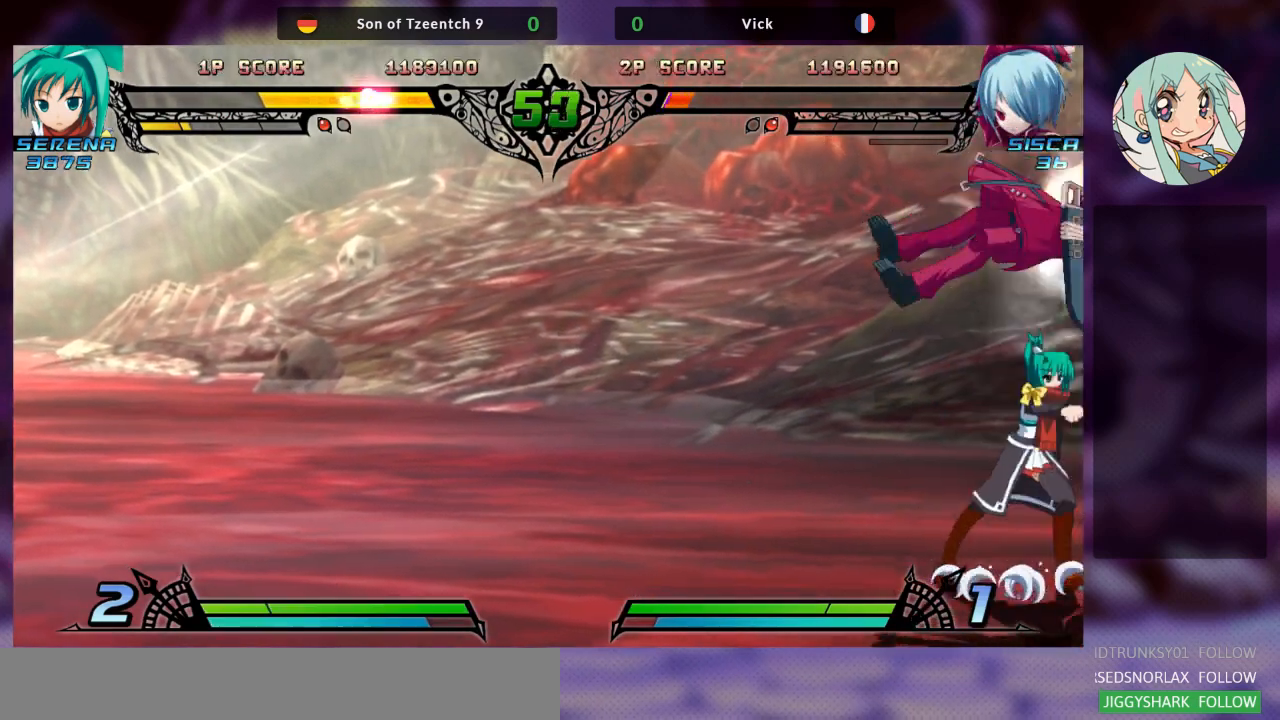
{"buttons": ["SQUARE"], "left_stick": "center", "events": [[133, "SQUARE", "up"], [200, "left_stick", "center"], [233, "SQUARE", "down"], [267, "left_stick", "down"], [367, "SQUARE", "up"], [367, "left_stick", "center"], [433, "SQUARE", "down"]]}
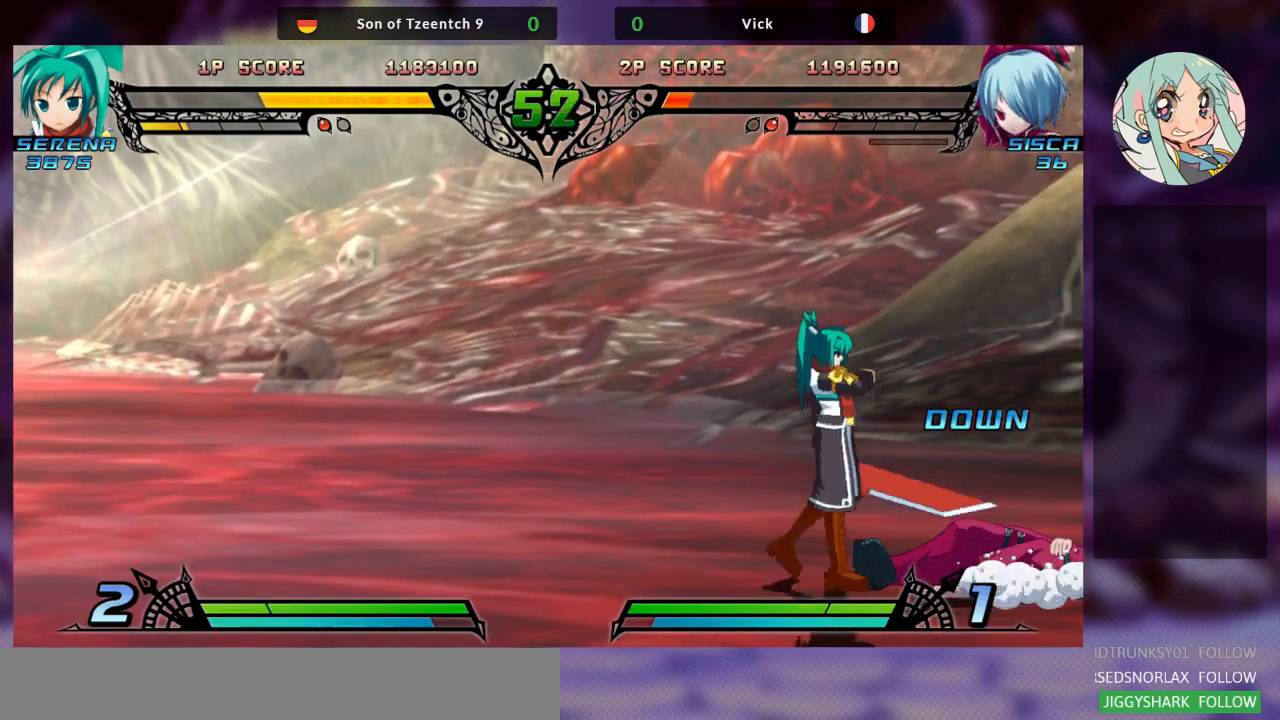
{"buttons": [], "left_stick": "right", "events": [[67, "SQUARE", "up"], [167, "left_stick", "right"], [400, "left_stick", "center"], [467, "left_stick", "right"]]}
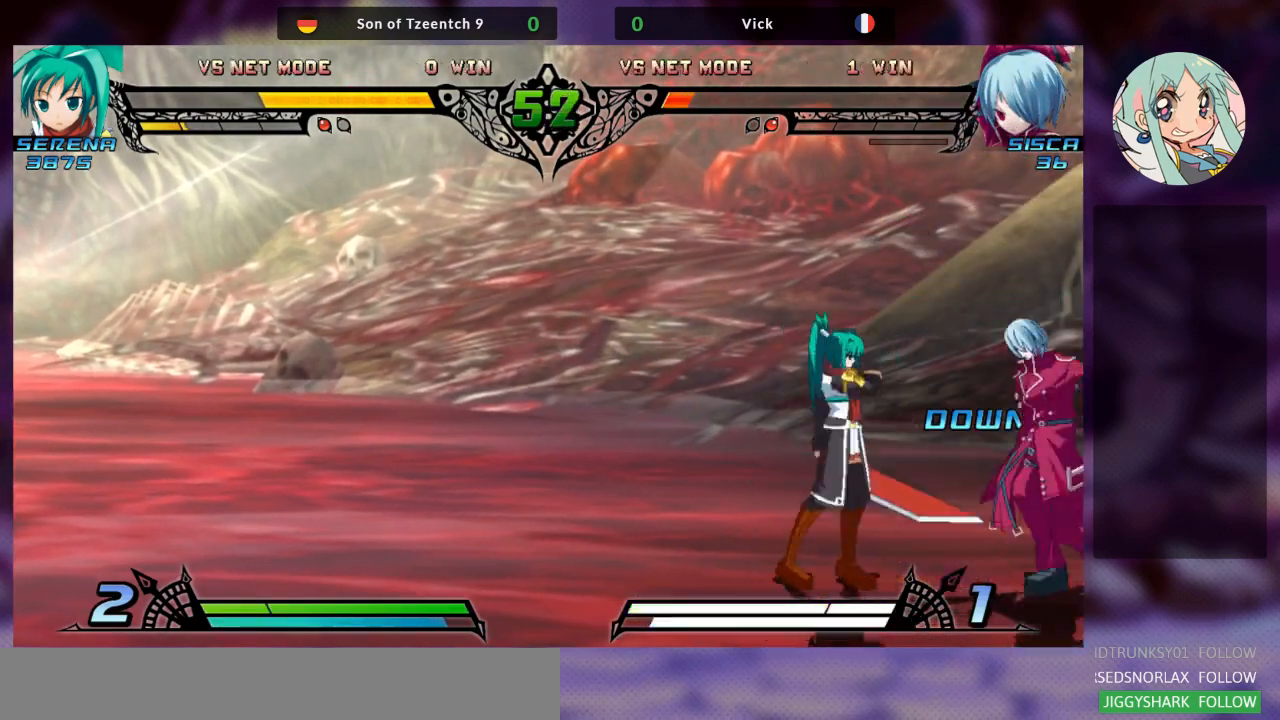
{"buttons": [], "left_stick": "down-right", "events": [[67, "left_stick", "down-right"]]}
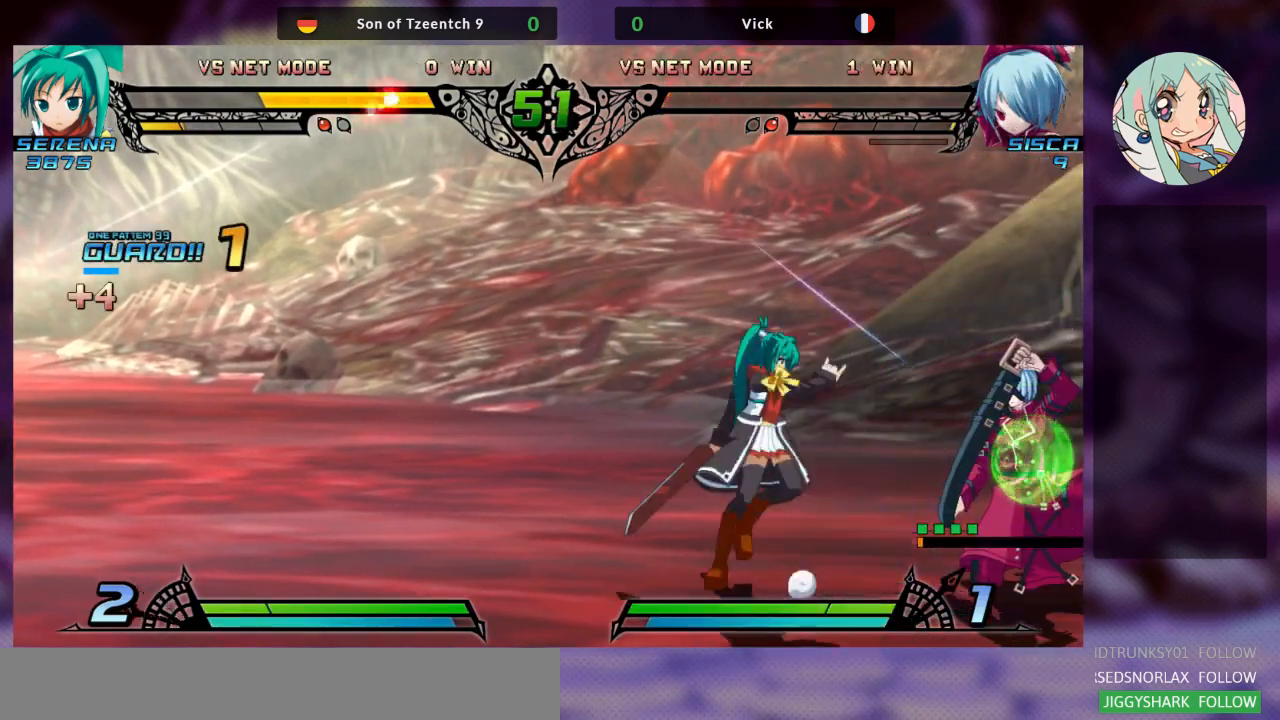
{"buttons": [], "left_stick": "down"}
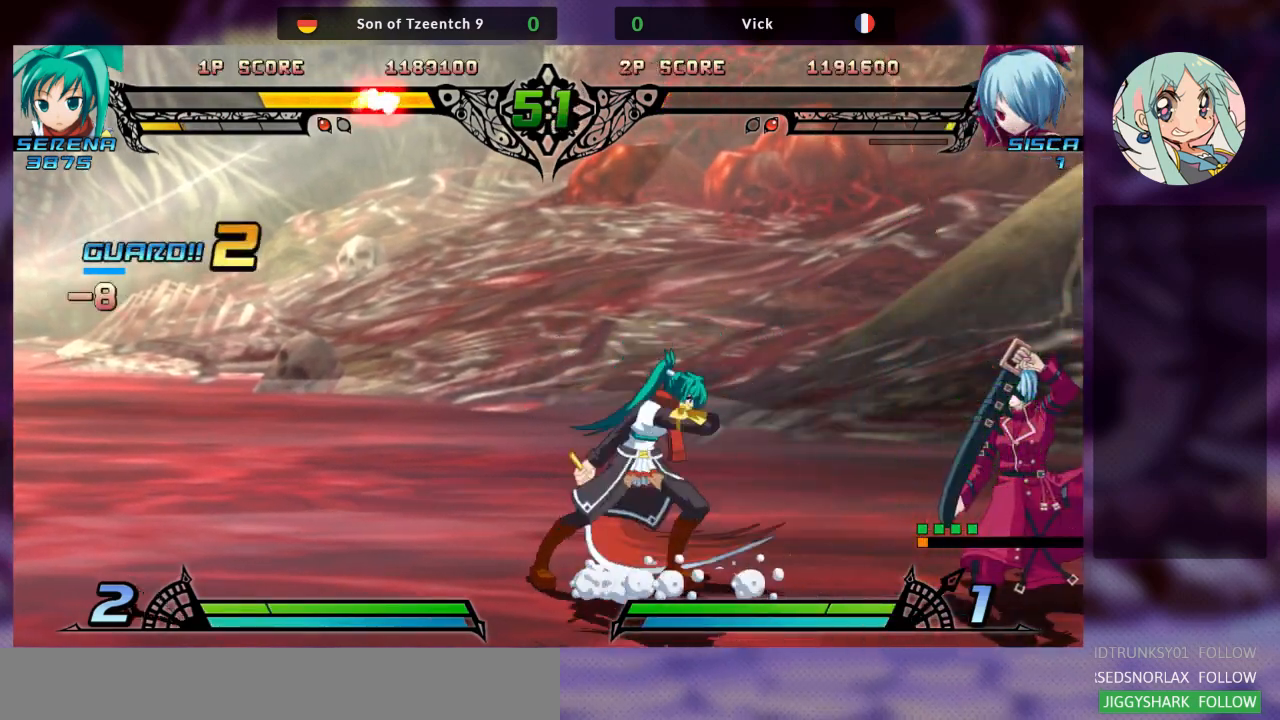
{"buttons": [], "left_stick": "center", "events": [[100, "TRIANGLE", "down"], [100, "left_stick", "right"], [200, "TRIANGLE", "up"], [233, "left_stick", "center"]]}
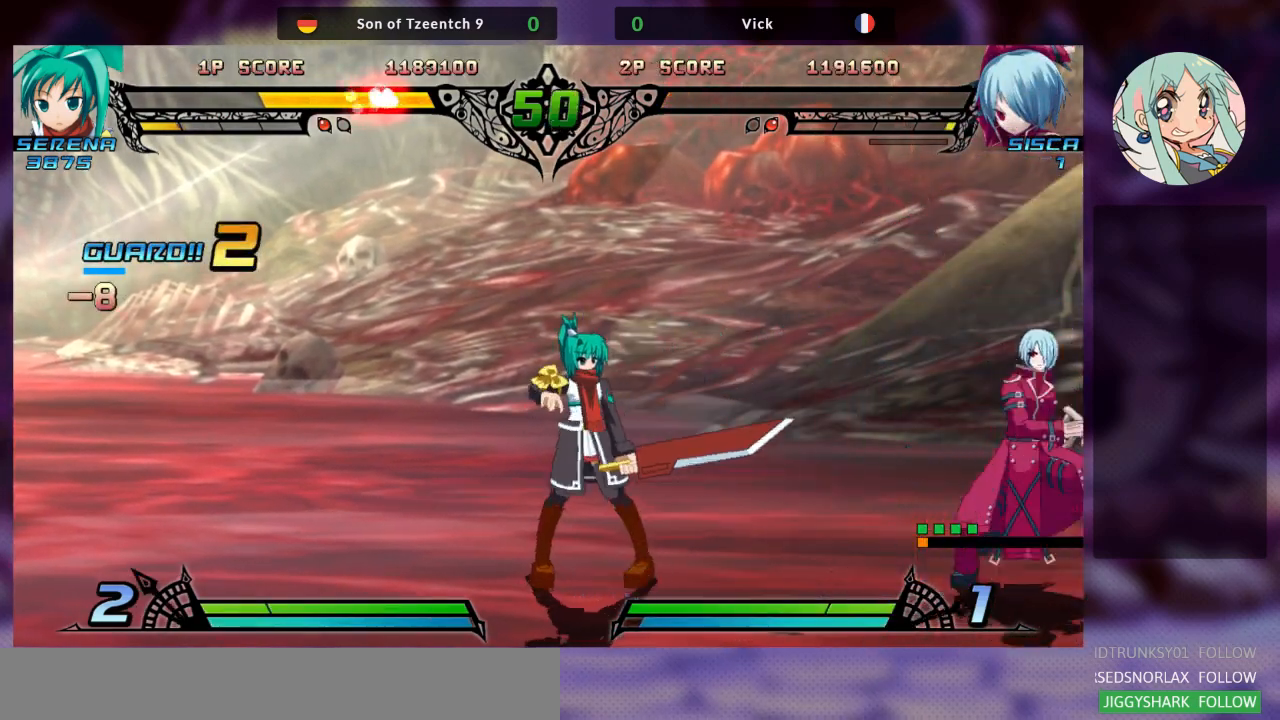
{"buttons": ["TRIANGLE"], "left_stick": "right", "events": [[200, "left_stick", "right"], [333, "left_stick", "left"], [400, "left_stick", "down"], [467, "left_stick", "right"], [500, "TRIANGLE", "down"]]}
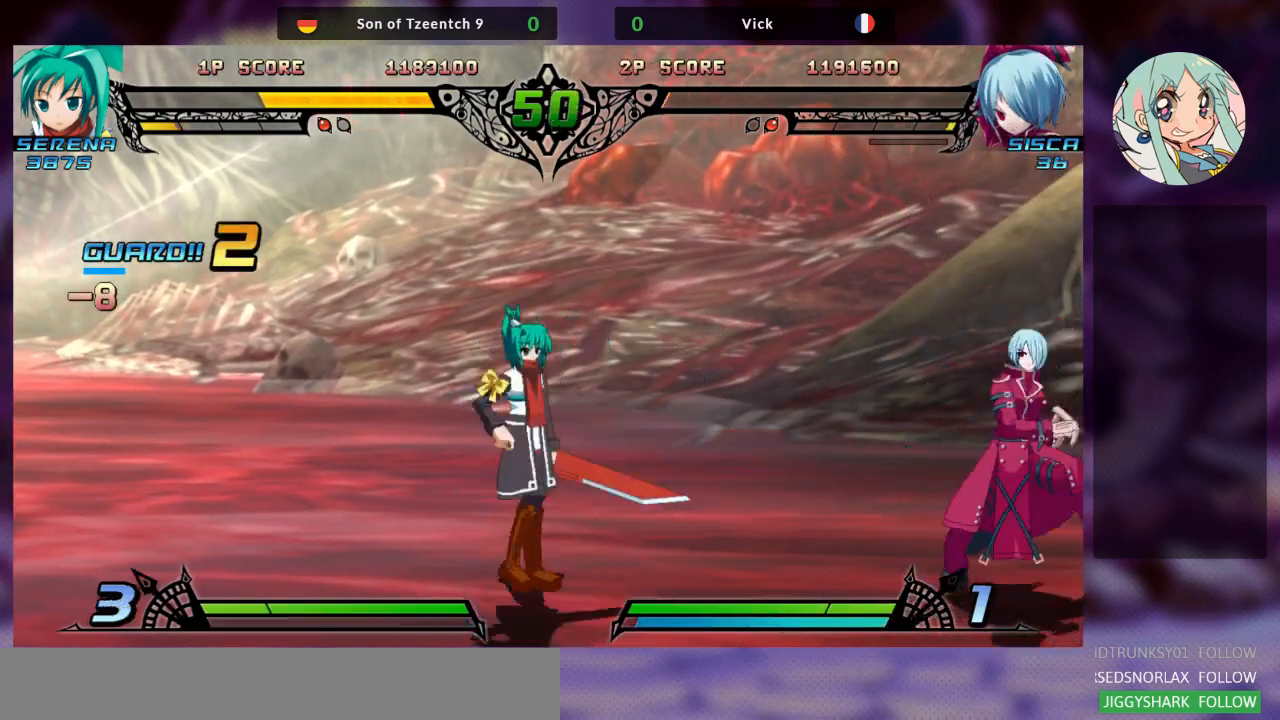
{"buttons": [], "left_stick": "center", "events": [[100, "TRIANGLE", "up"], [100, "left_stick", "center"]]}
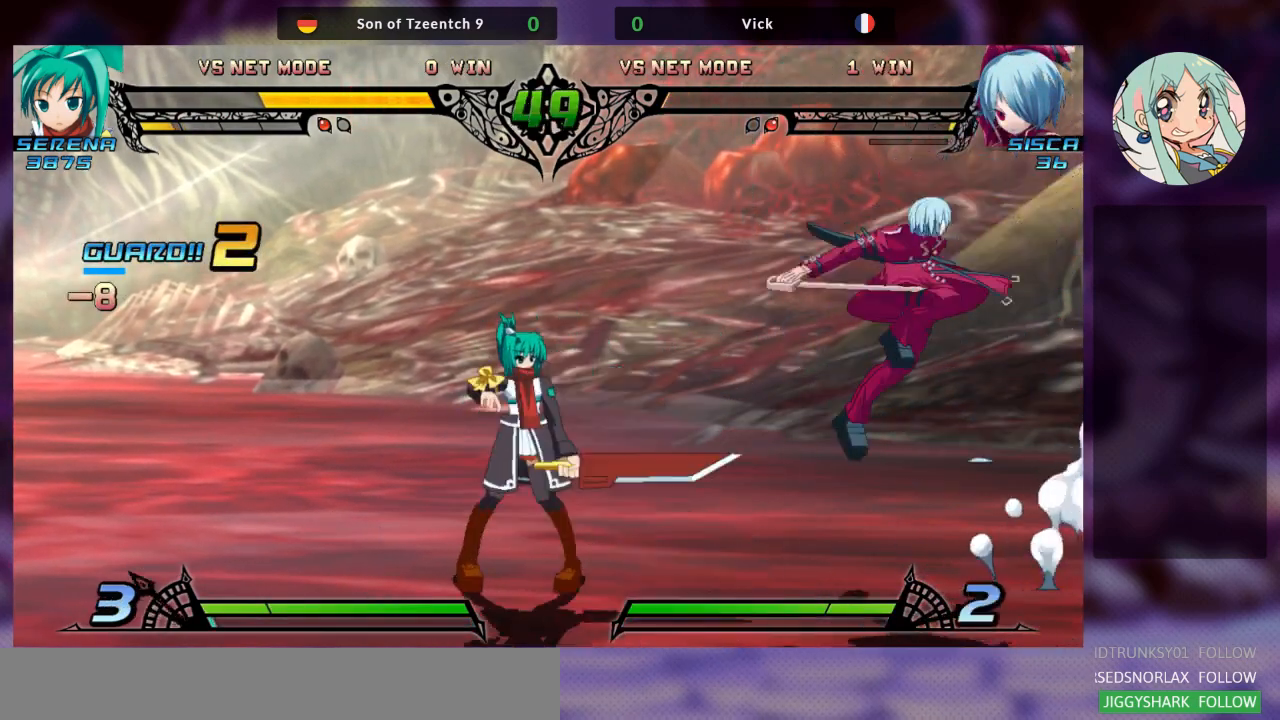
{"buttons": [], "left_stick": "right", "events": [[100, "left_stick", "right"], [267, "left_stick", "down-right"], [367, "left_stick", "right"]]}
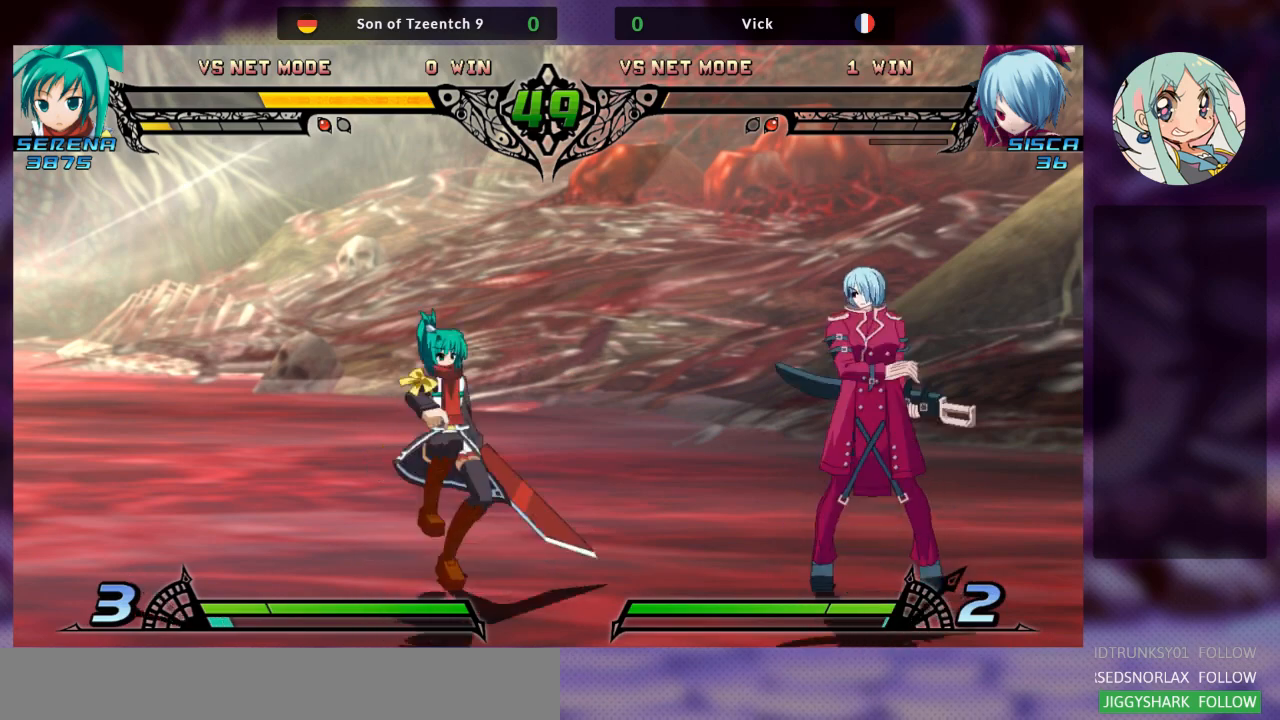
{"buttons": [], "left_stick": "right", "events": []}
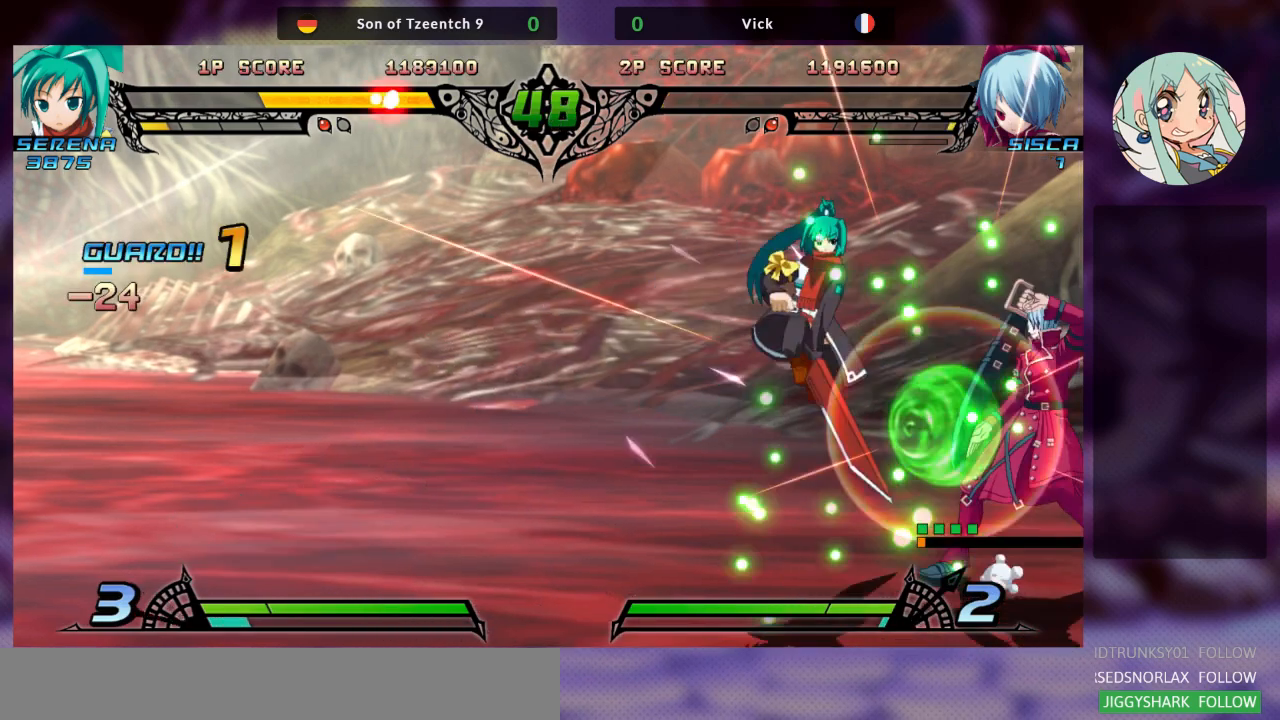
{"buttons": ["CROSS"], "left_stick": "right", "events": [[333, "left_stick", "left"], [400, "left_stick", "down"], [467, "CROSS", "down"], [500, "left_stick", "right"]]}
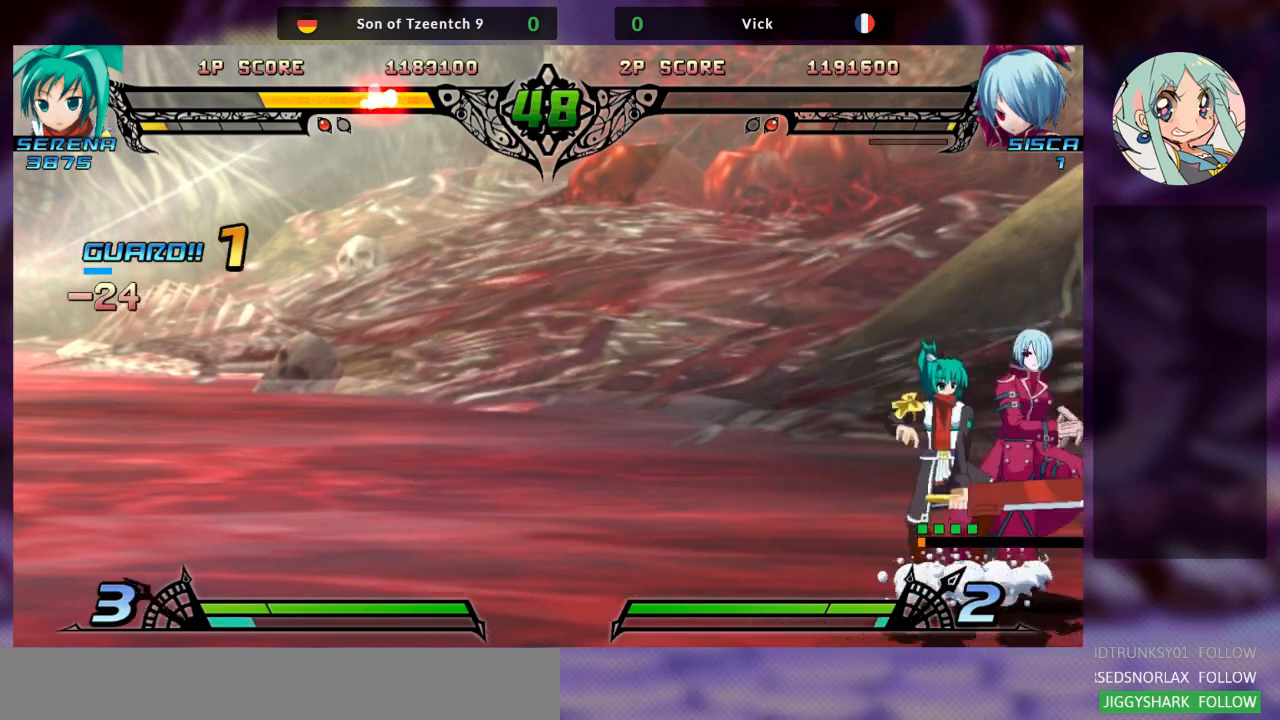
{"buttons": [], "left_stick": "down-right", "events": [[33, "CROSS", "up"], [233, "left_stick", "down-right"], [367, "SQUARE", "down"], [500, "SQUARE", "up"]]}
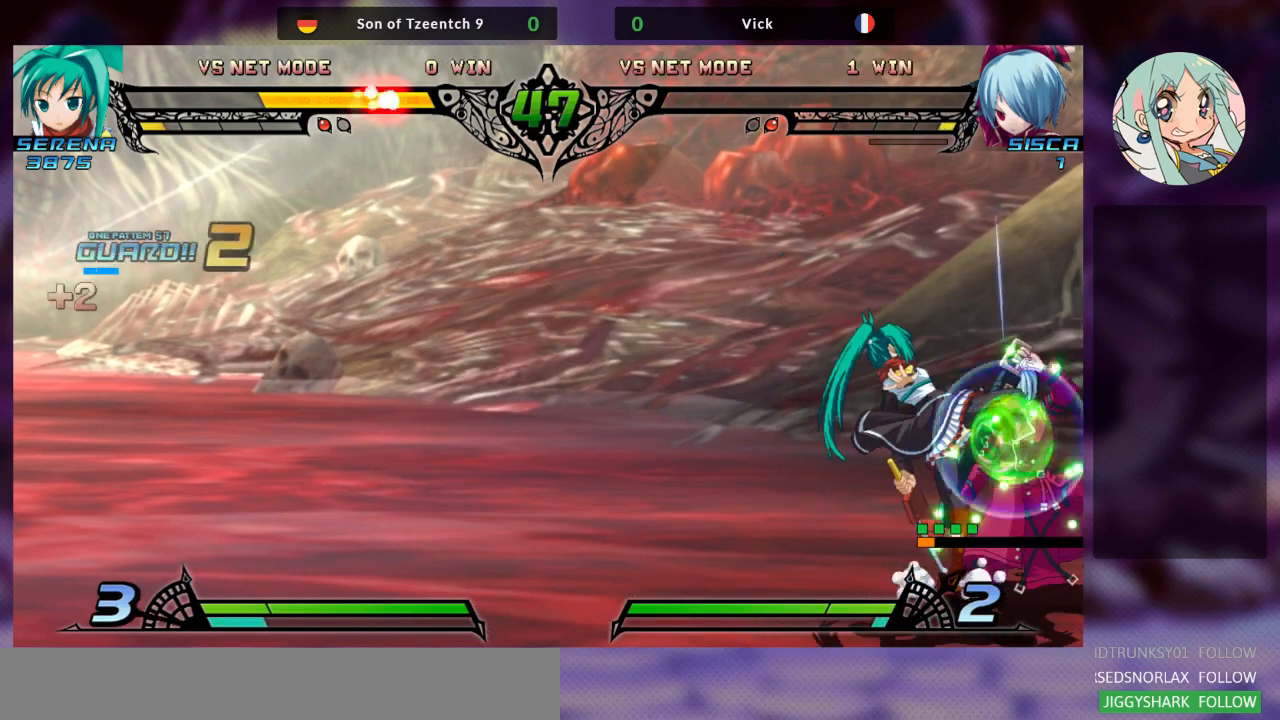
{"buttons": [], "left_stick": "down-left", "events": [[67, "SQUARE", "down"], [167, "SQUARE", "up"], [267, "TRIANGLE", "down"], [433, "TRIANGLE", "up"], [500, "left_stick", "down-left"]]}
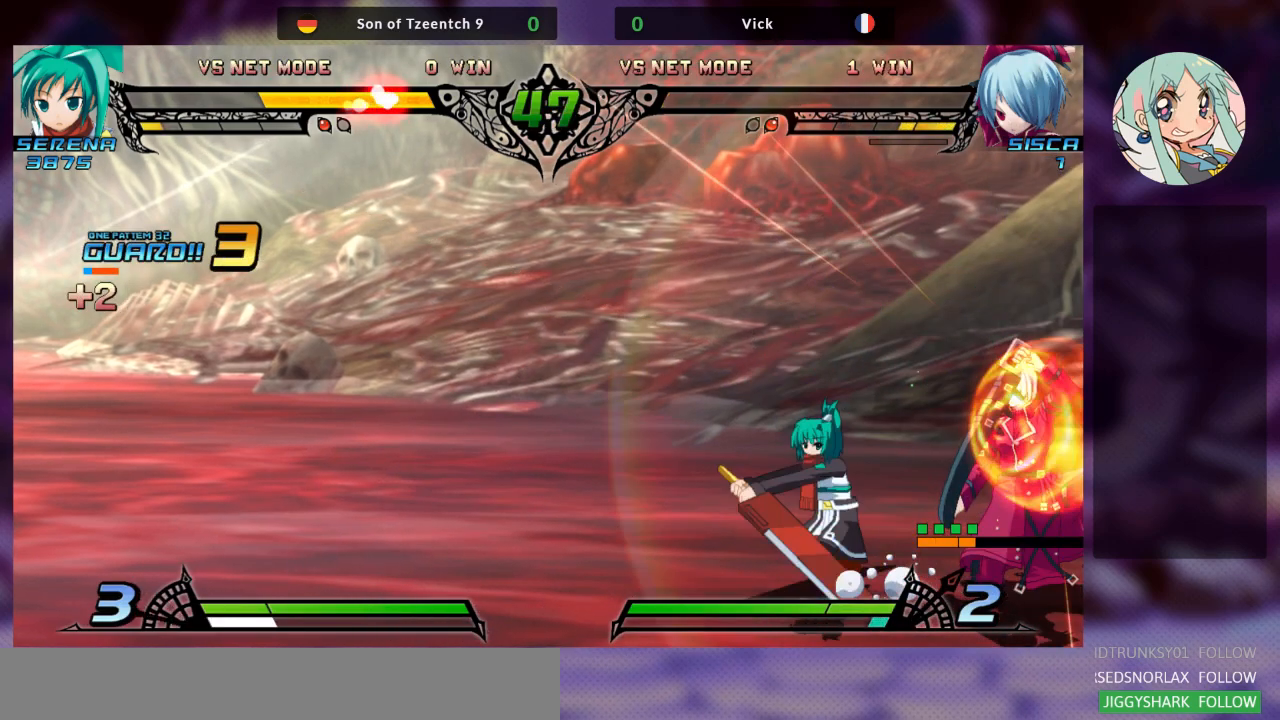
{"buttons": ["R2"], "left_stick": "right", "events": [[67, "left_stick", "down"], [133, "R2", "down"], [133, "left_stick", "right"], [233, "R2", "up"], [367, "left_stick", "left"], [433, "left_stick", "down"], [500, "R2", "down"], [500, "left_stick", "right"]]}
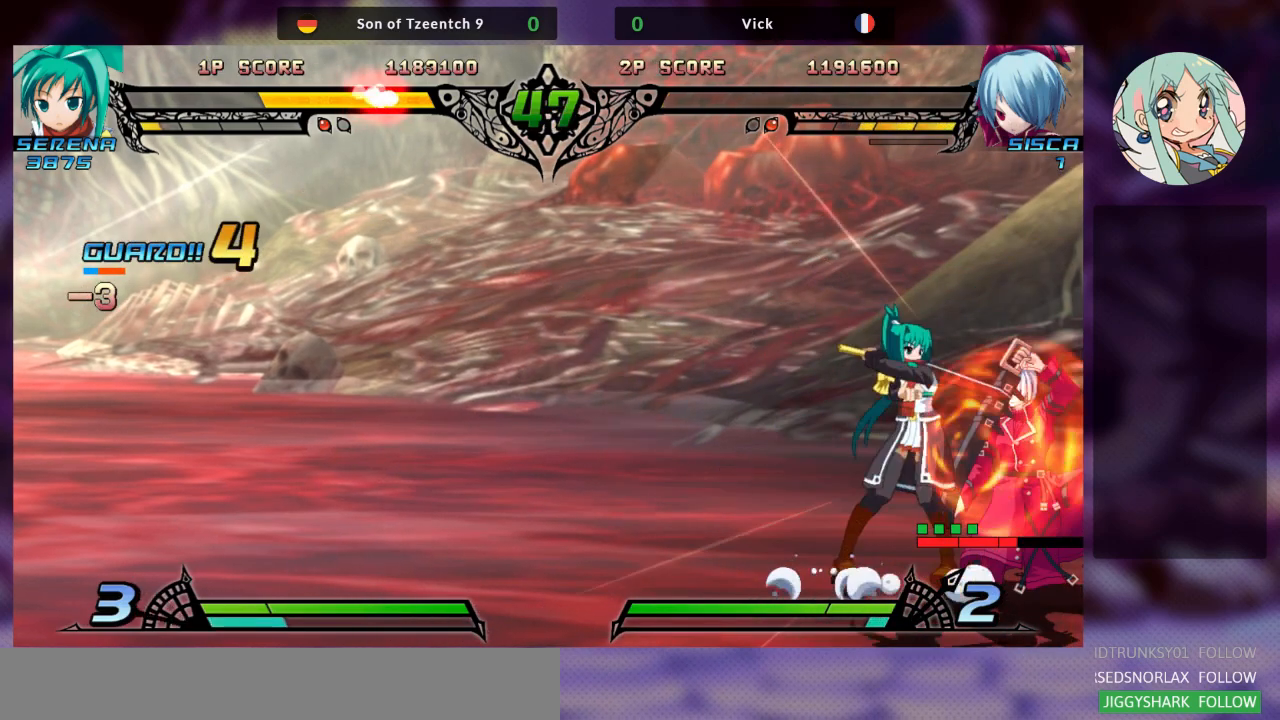
{"buttons": [], "left_stick": "left", "events": [[100, "R2", "up"], [133, "left_stick", "left"], [200, "left_stick", "down"], [267, "R2", "down"], [267, "left_stick", "right"], [367, "R2", "up"], [400, "left_stick", "center"], [500, "left_stick", "left"]]}
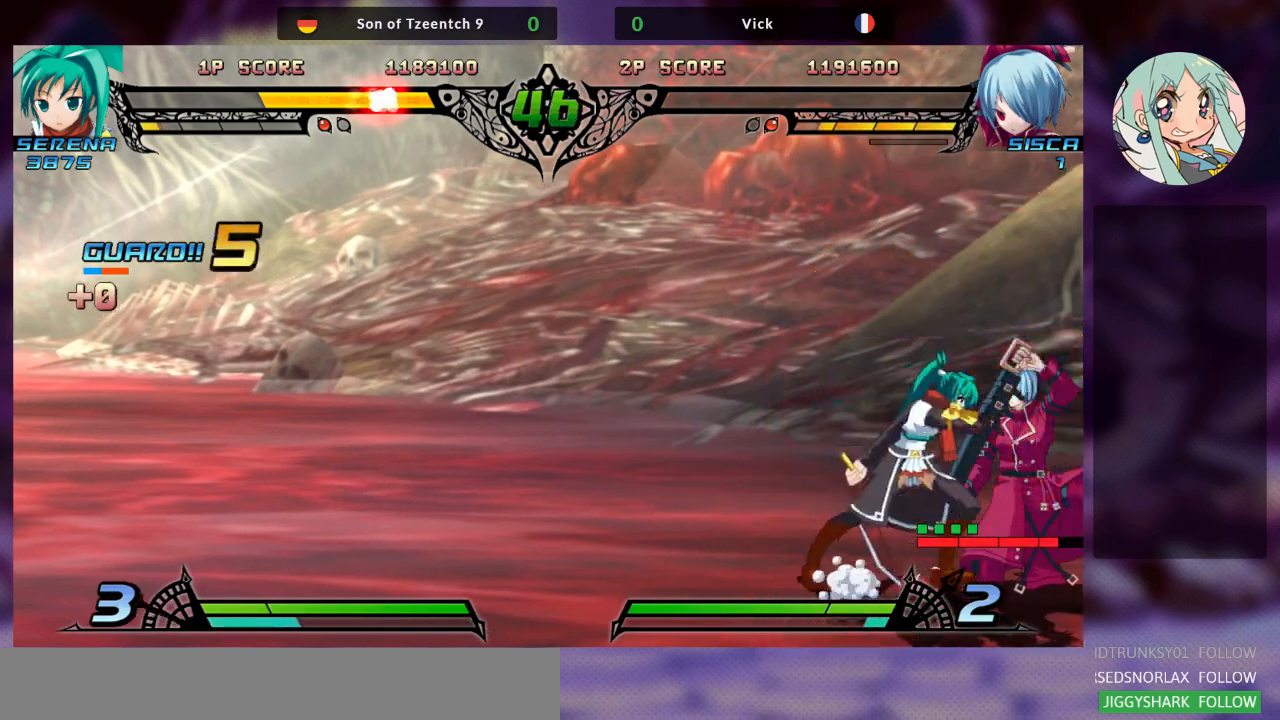
{"buttons": ["R2"], "left_stick": "right"}
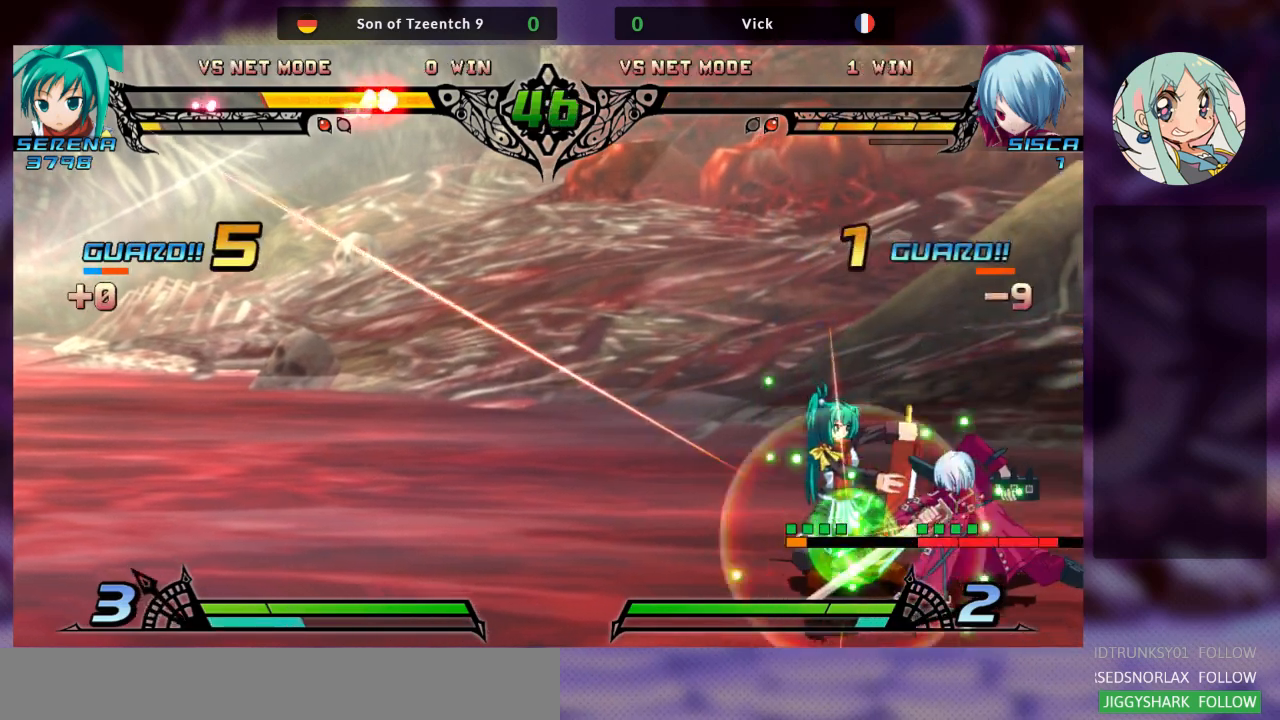
{"buttons": [], "left_stick": "down-right", "events": [[33, "R2", "up"], [100, "left_stick", "center"], [333, "left_stick", "down-right"]]}
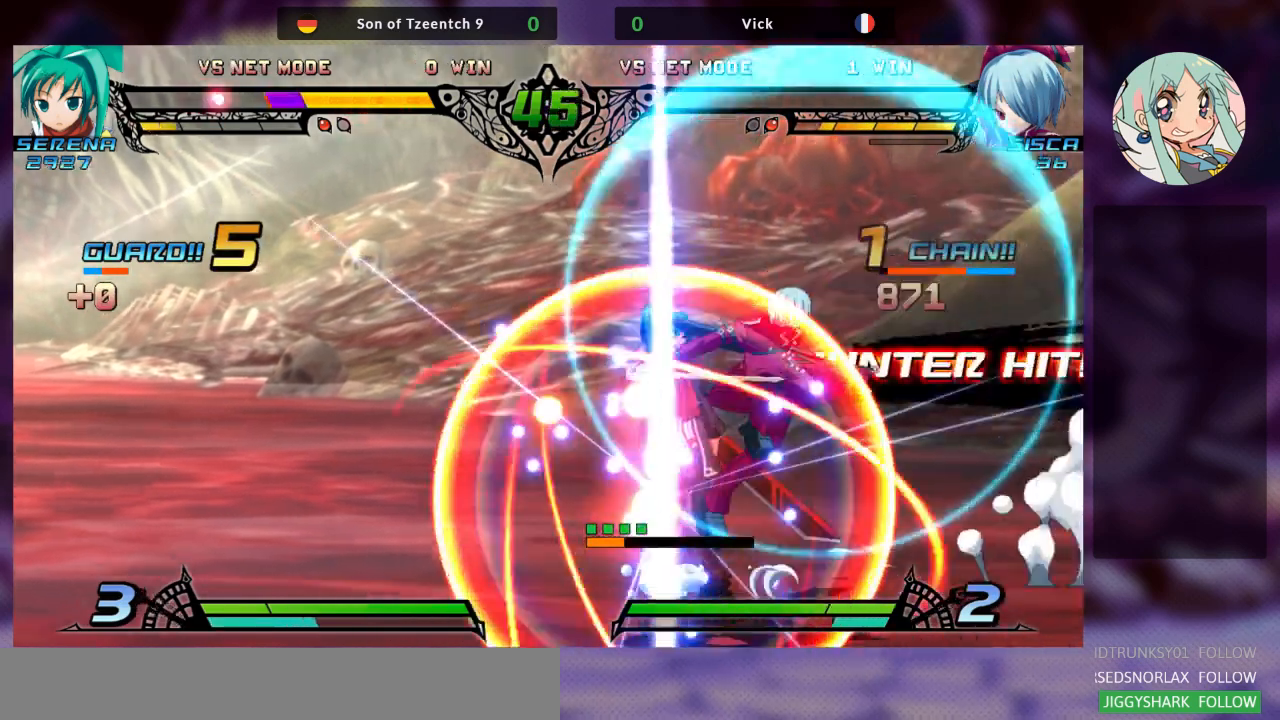
{"buttons": [], "left_stick": "down-right", "events": [[100, "left_stick", "center"], [200, "left_stick", "down-right"], [333, "SQUARE", "down"], [433, "SQUARE", "up"]]}
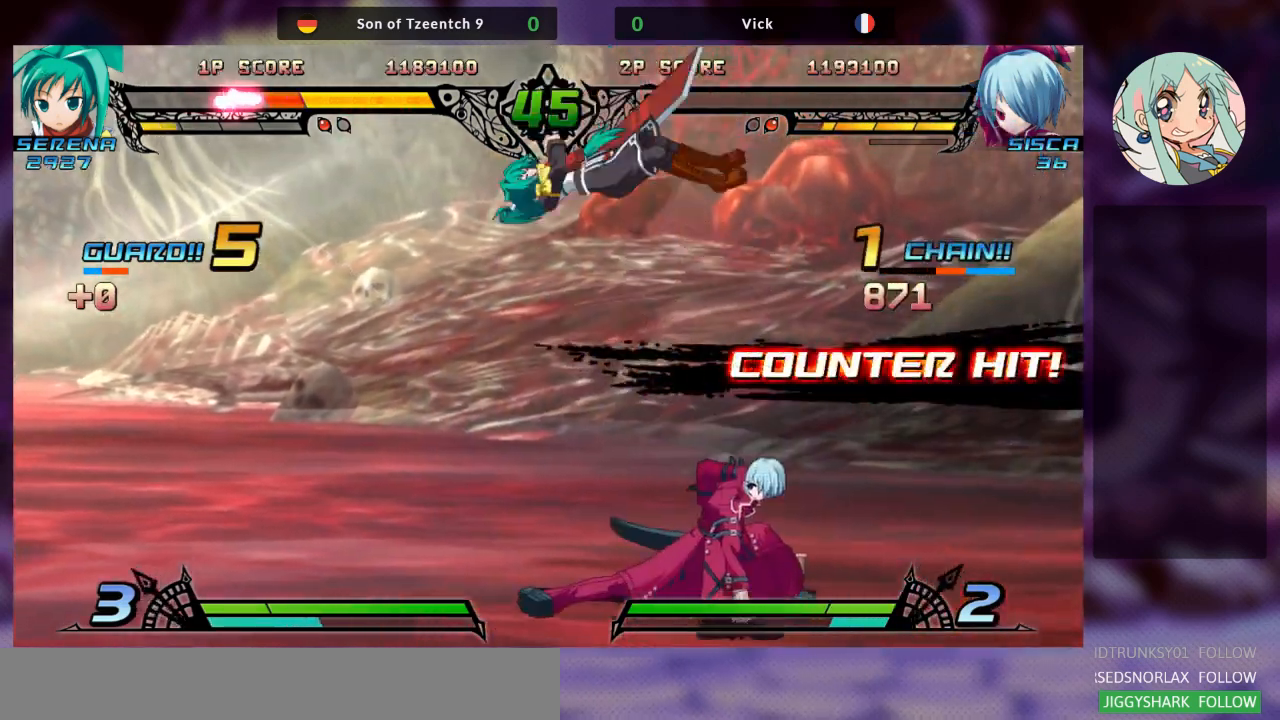
{"buttons": ["R1"], "left_stick": "center", "events": [[33, "SQUARE", "down"], [33, "left_stick", "center"], [167, "SQUARE", "up"], [233, "TRIANGLE", "down"], [367, "TRIANGLE", "up"], [467, "R1", "down"]]}
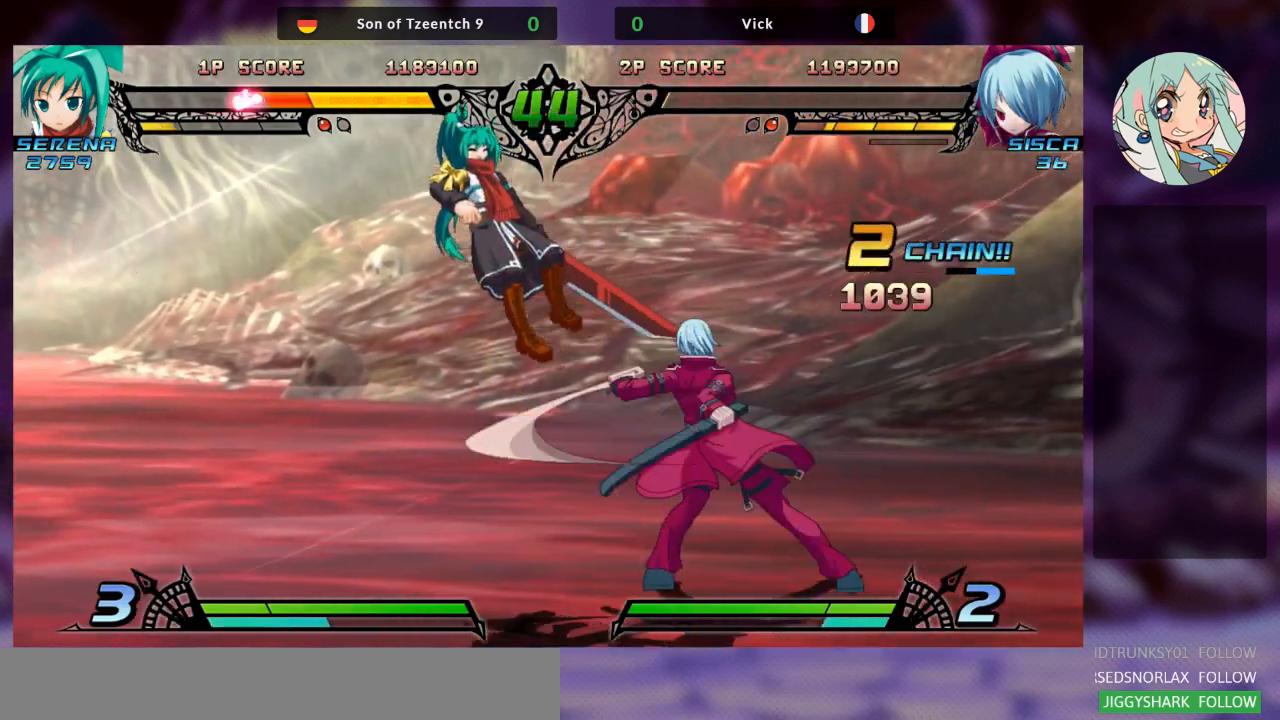
{"buttons": [], "left_stick": "center", "events": [[33, "R1", "up"], [233, "CROSS", "down"], [300, "CROSS", "up"]]}
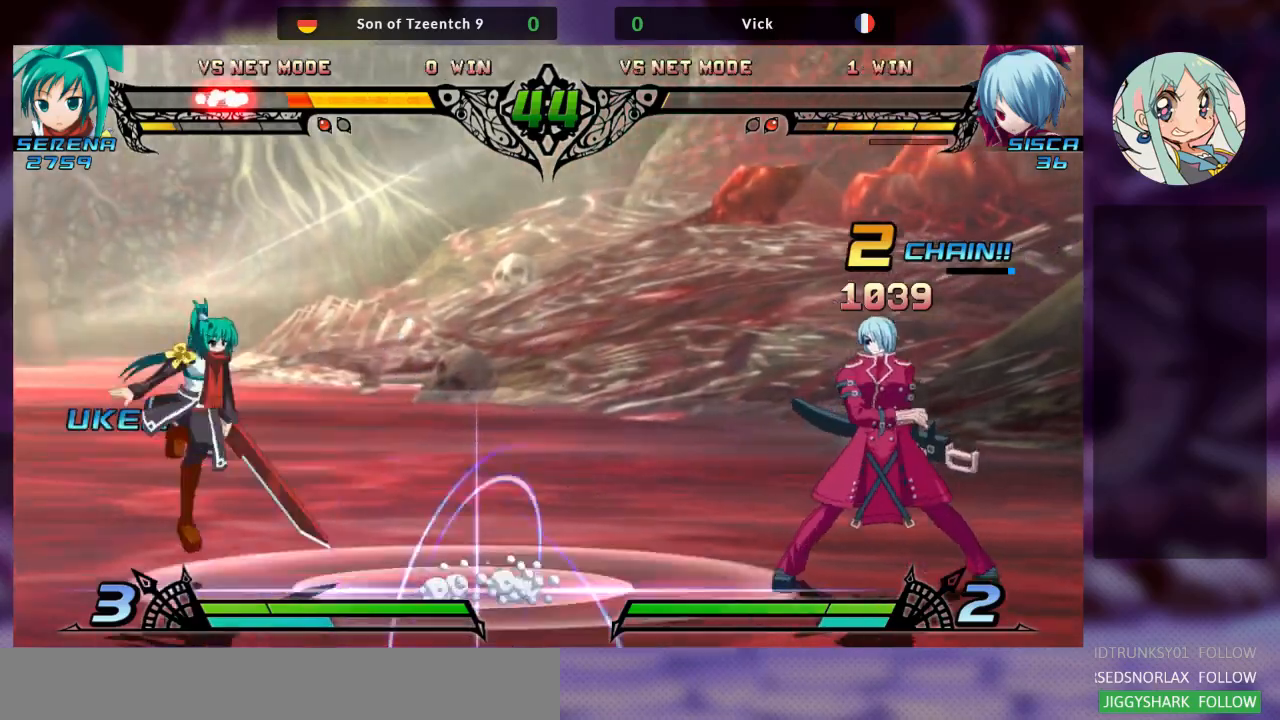
{"buttons": [], "left_stick": "center", "events": [[33, "left_stick", "down-right"], [100, "left_stick", "down-left"], [167, "TRIANGLE", "down"], [167, "left_stick", "center"], [267, "TRIANGLE", "up"]]}
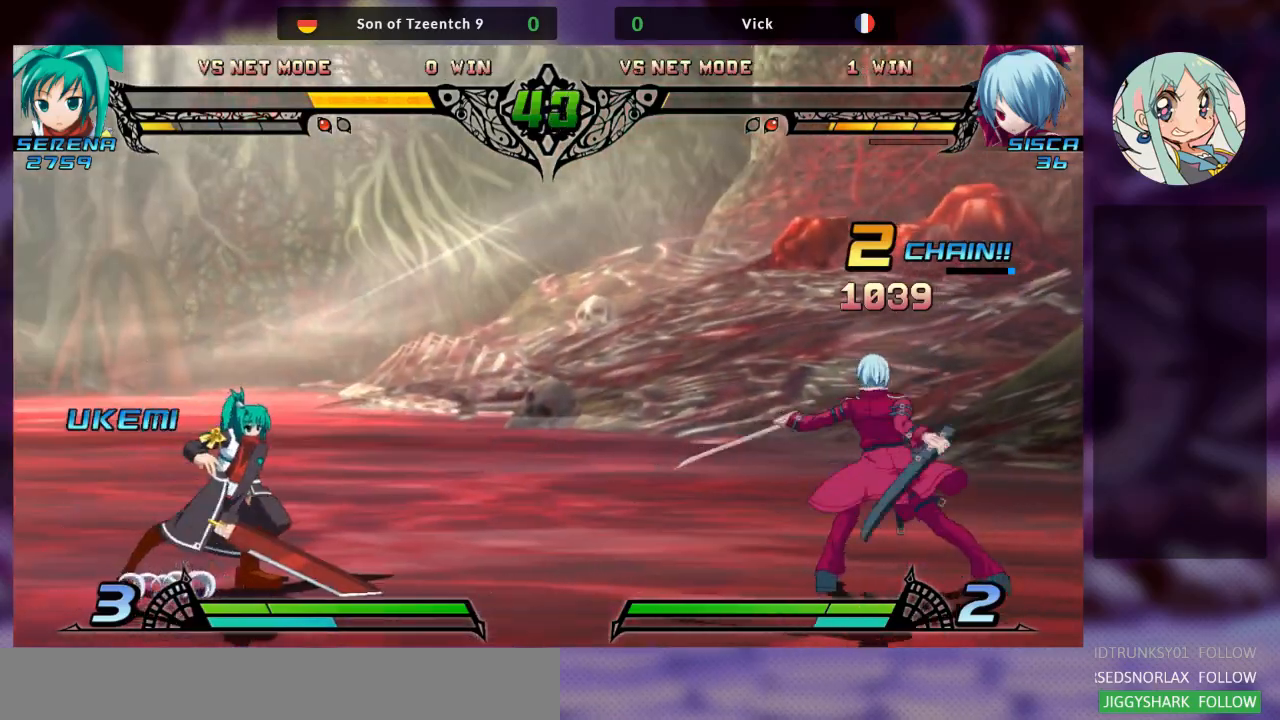
{"buttons": [], "left_stick": "right", "events": [[433, "left_stick", "right"]]}
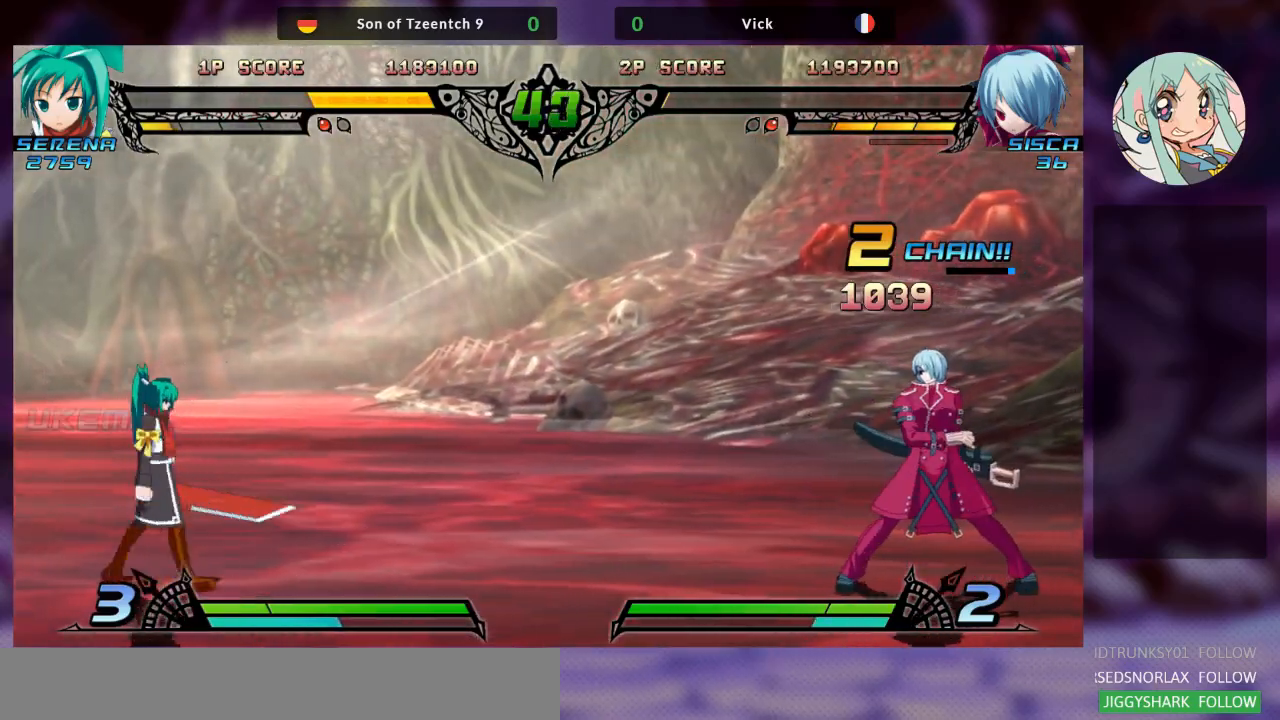
{"buttons": [], "left_stick": "right", "events": [[67, "left_stick", "down"], [167, "left_stick", "center"], [200, "TRIANGLE", "down"], [267, "TRIANGLE", "up"], [500, "left_stick", "right"]]}
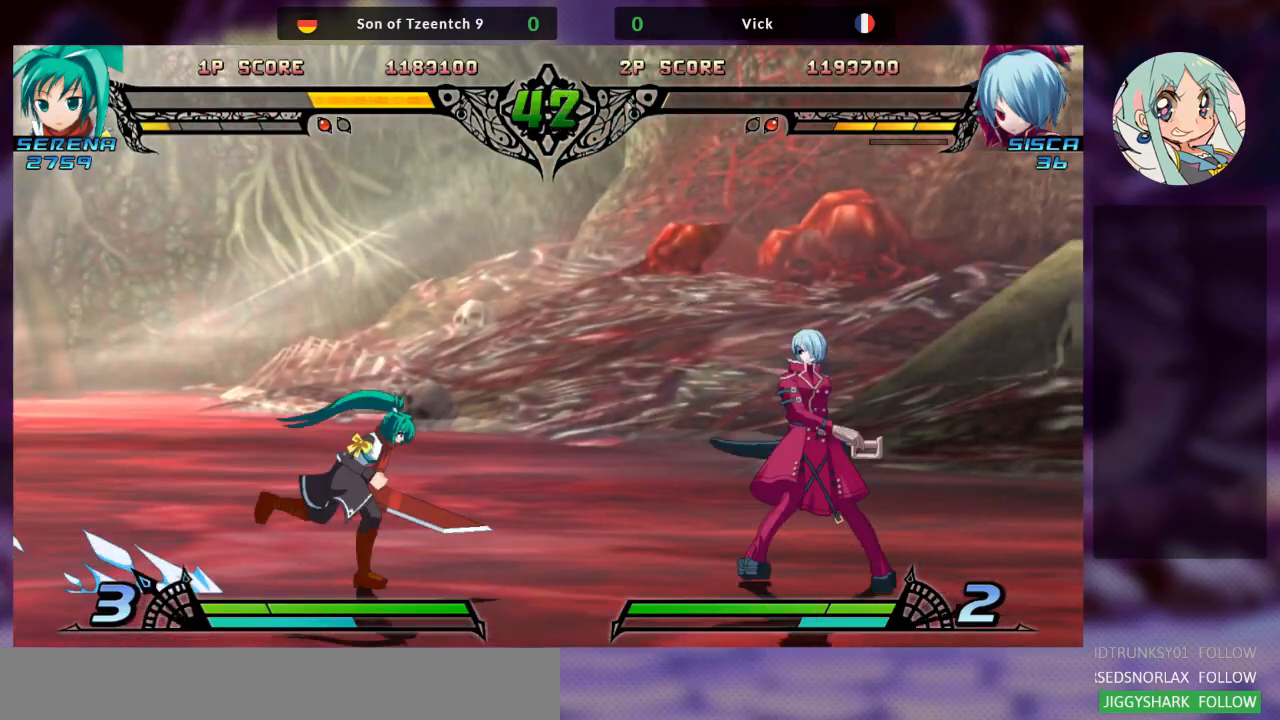
{"buttons": [], "left_stick": "right", "events": []}
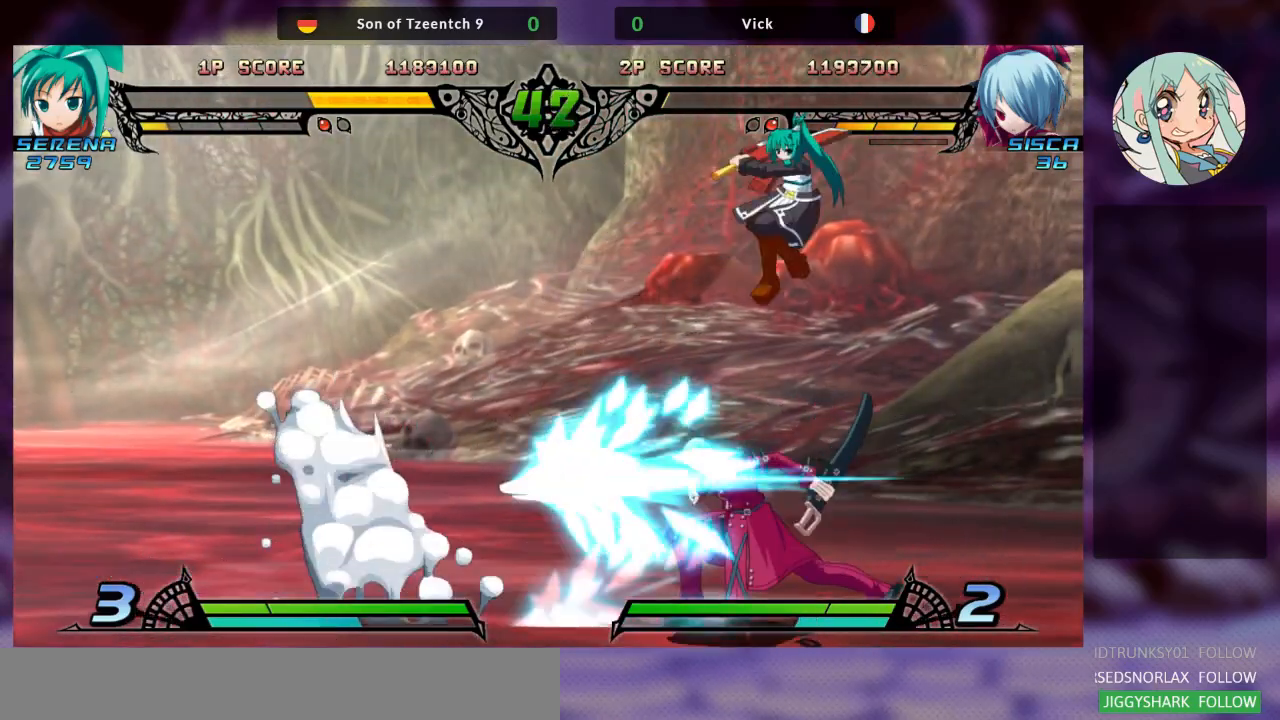
{"buttons": [], "left_stick": "center", "events": [[300, "SQUARE", "down"], [400, "SQUARE", "up"], [400, "left_stick", "center"]]}
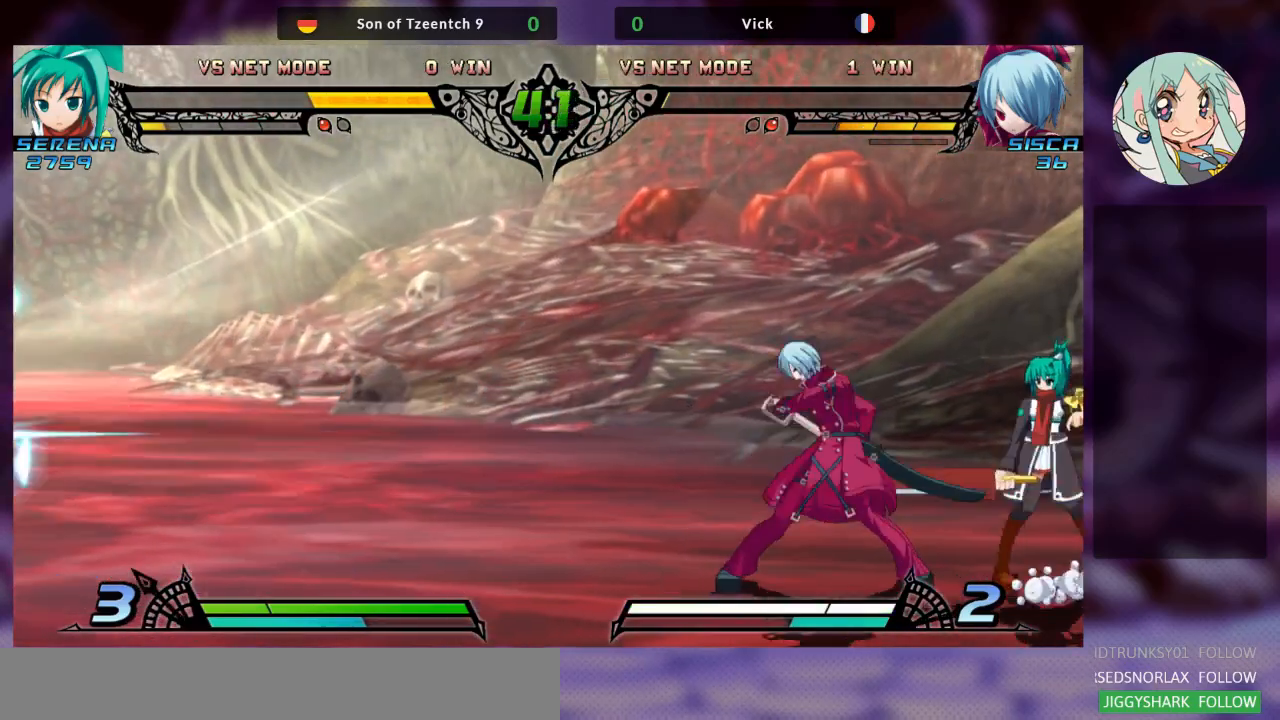
{"buttons": [], "left_stick": "up-right", "events": [[133, "left_stick", "up-right"]]}
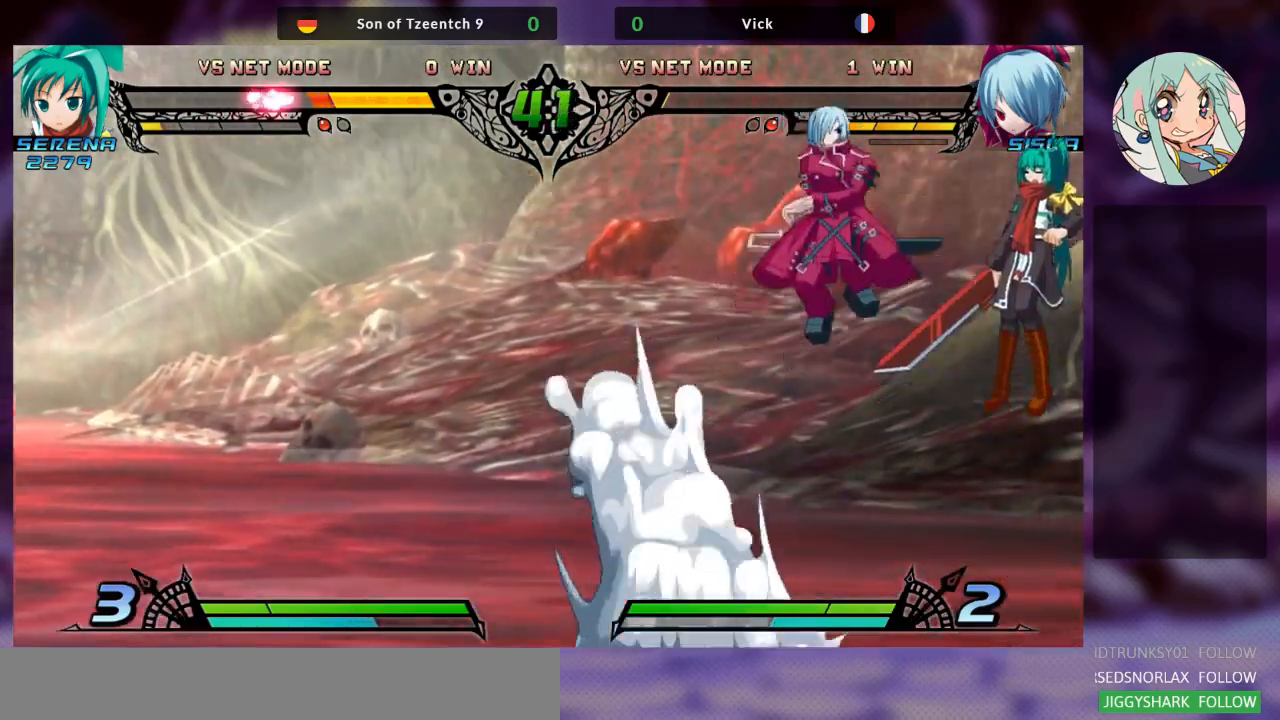
{"buttons": [], "left_stick": "center", "events": [[67, "left_stick", "center"], [167, "TRIANGLE", "down"], [300, "TRIANGLE", "up"]]}
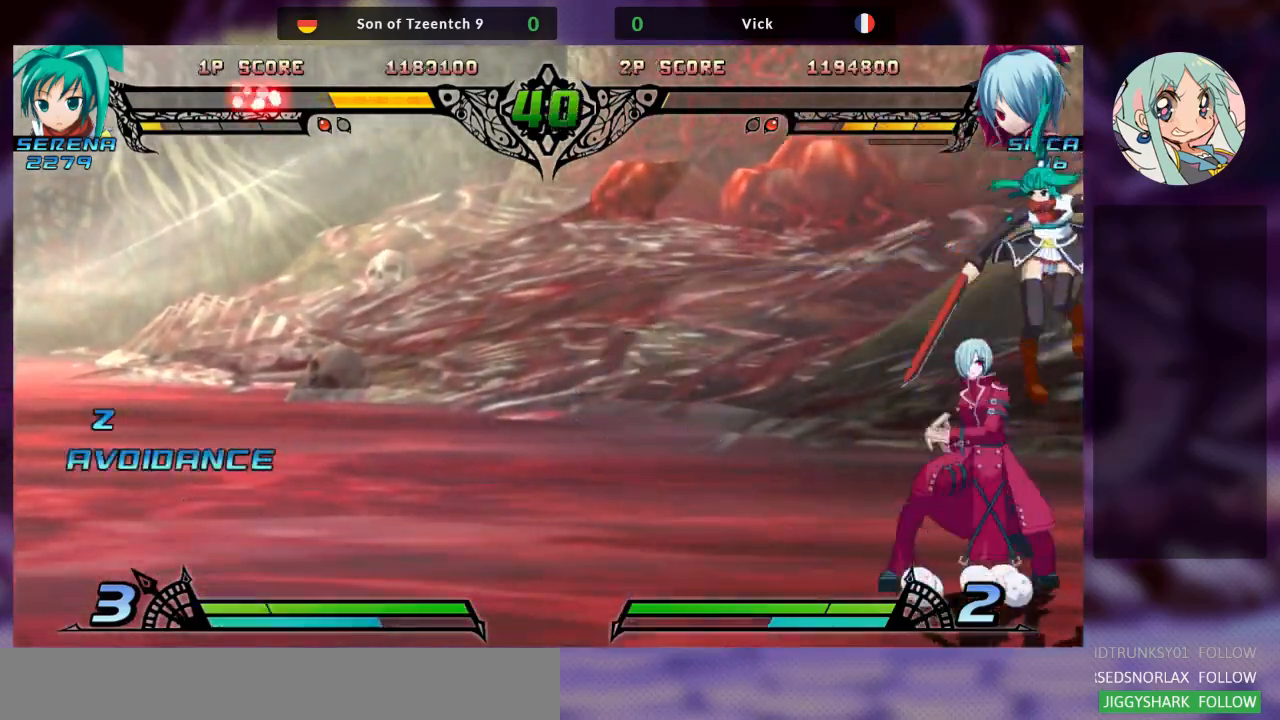
{"buttons": [], "left_stick": "center", "events": [[67, "left_stick", "up"], [500, "left_stick", "center"]]}